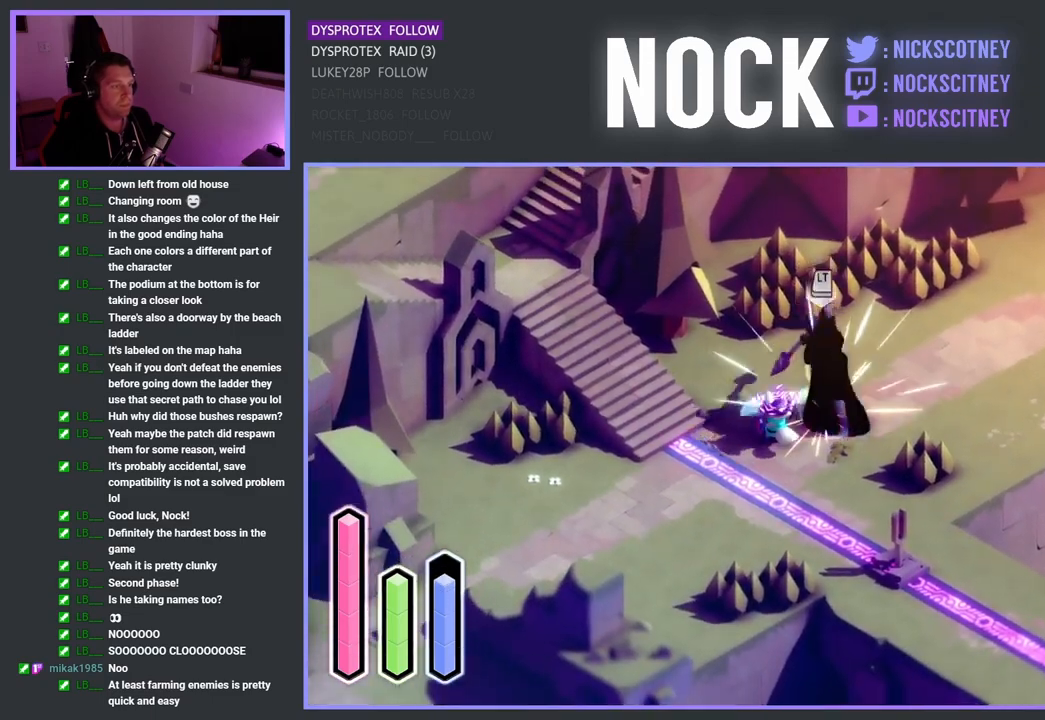
Gameplay with a controller (PlayStation layout); each line is a JSON object with the inputs held at the frame after it. "events" lists button and stick changes between this image and that frame as [ms after this image, input, new state], when the widget could be followed in between.
{"buttons": [], "left_stick": "up-right", "right_stick": "center", "events": [[100, "SQUARE", "up"], [150, "SQUARE", "down"], [283, "SQUARE", "up"], [350, "SQUARE", "down"], [467, "SQUARE", "up"]]}
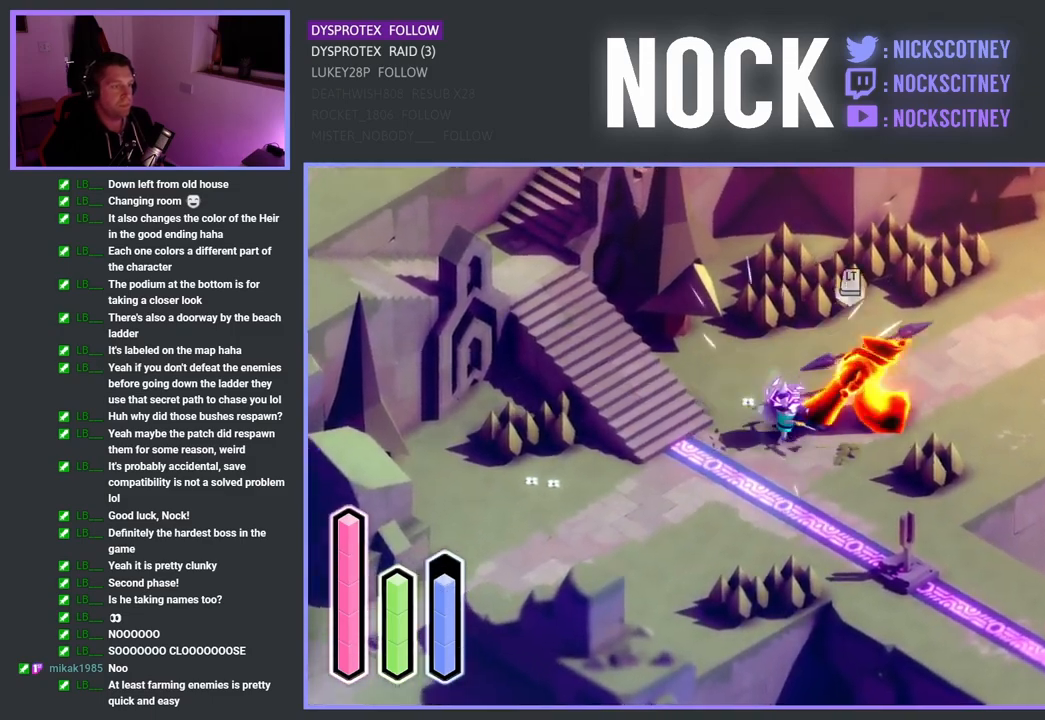
{"buttons": ["SQUARE"], "left_stick": "up-right", "right_stick": "center", "events": [[67, "SQUARE", "down"], [150, "SQUARE", "up"], [217, "SQUARE", "down"], [333, "SQUARE", "up"], [400, "SQUARE", "down"]]}
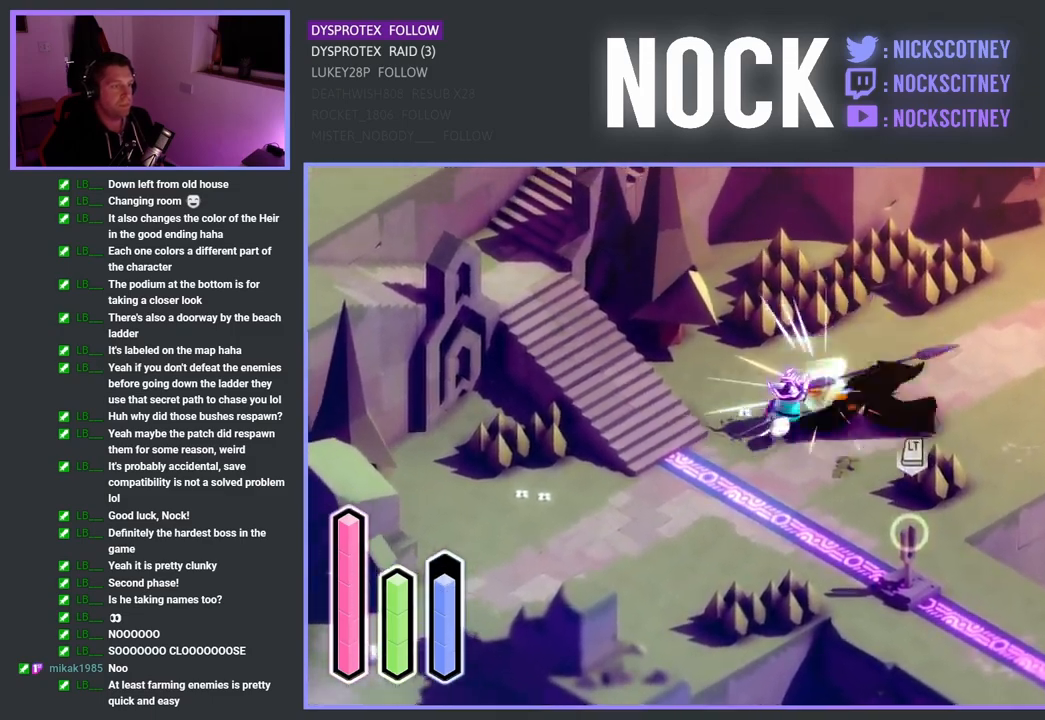
{"buttons": [], "left_stick": "right", "right_stick": "center", "events": [[33, "SQUARE", "up"], [133, "left_stick", "center"], [417, "left_stick", "right"]]}
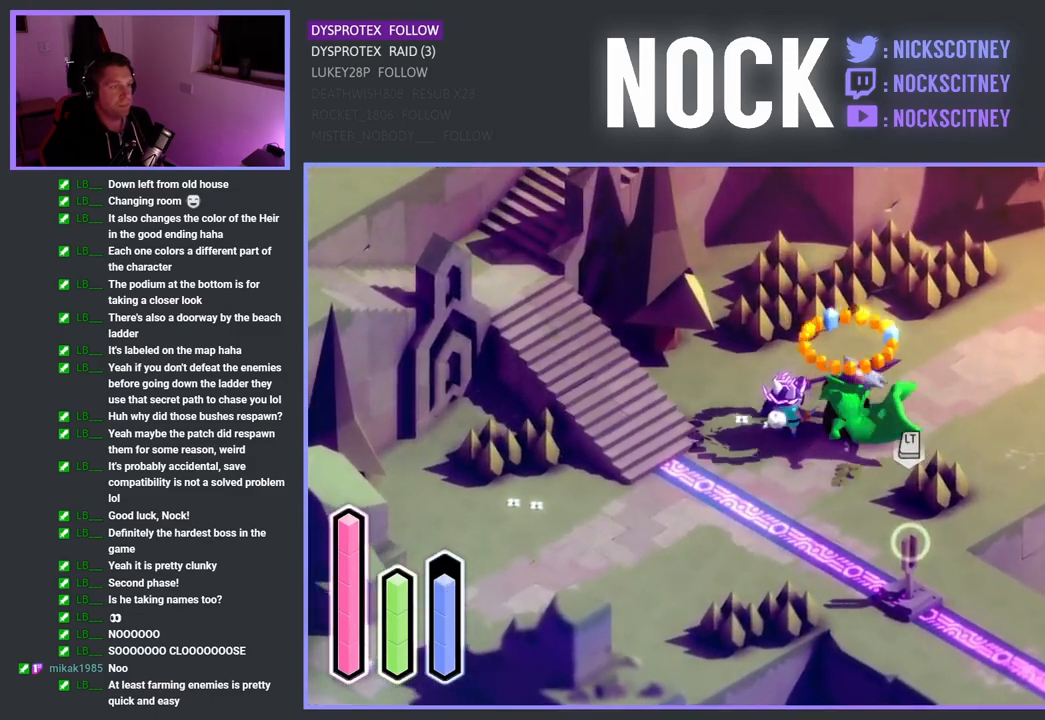
{"buttons": [], "left_stick": "center", "right_stick": "center", "events": [[217, "left_stick", "down-right"], [367, "left_stick", "center"]]}
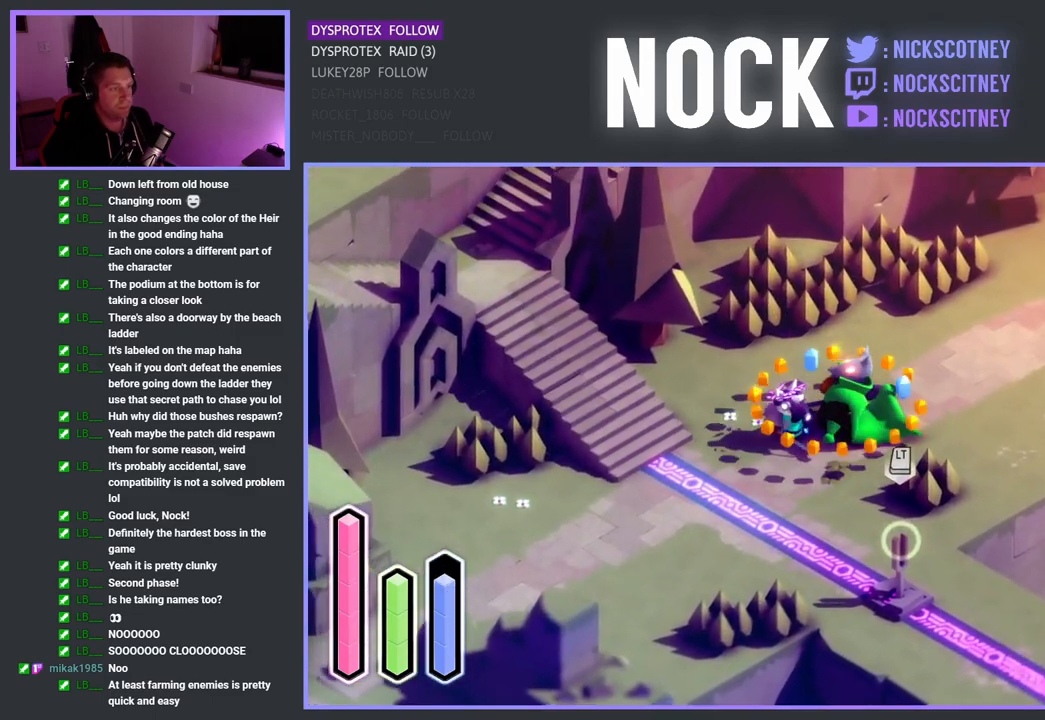
{"buttons": [], "left_stick": "right", "right_stick": "center", "events": [[67, "left_stick", "right"], [267, "left_stick", "center"], [483, "left_stick", "right"]]}
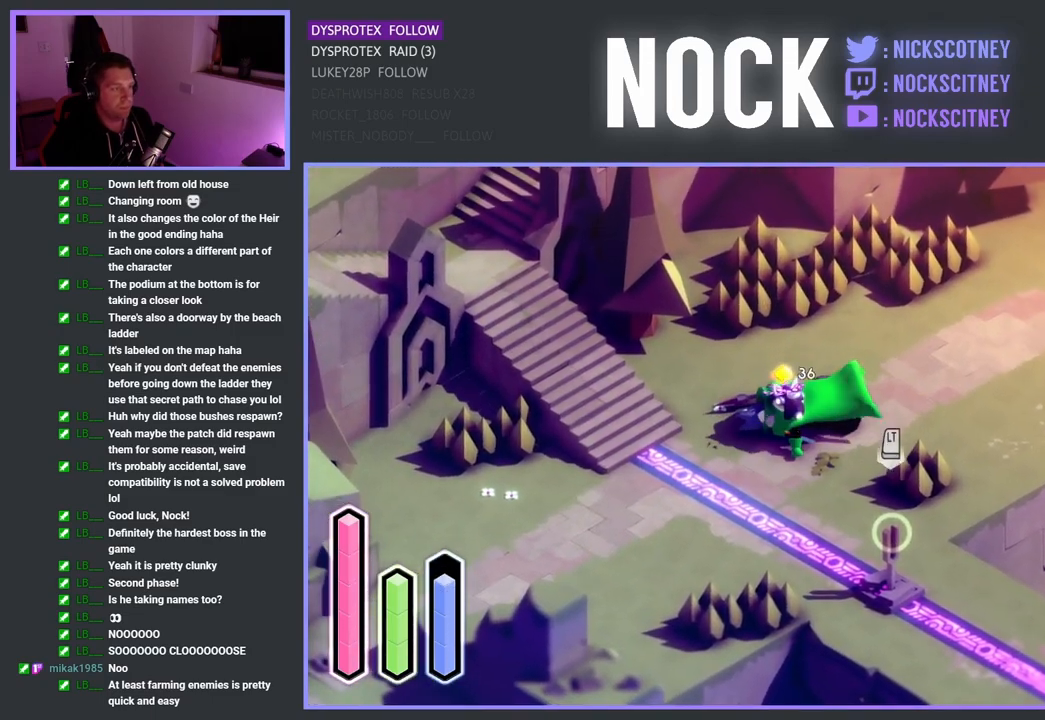
{"buttons": [], "left_stick": "up-right", "right_stick": "center", "events": [[67, "left_stick", "up-right"], [250, "CROSS", "down"], [467, "CROSS", "up"]]}
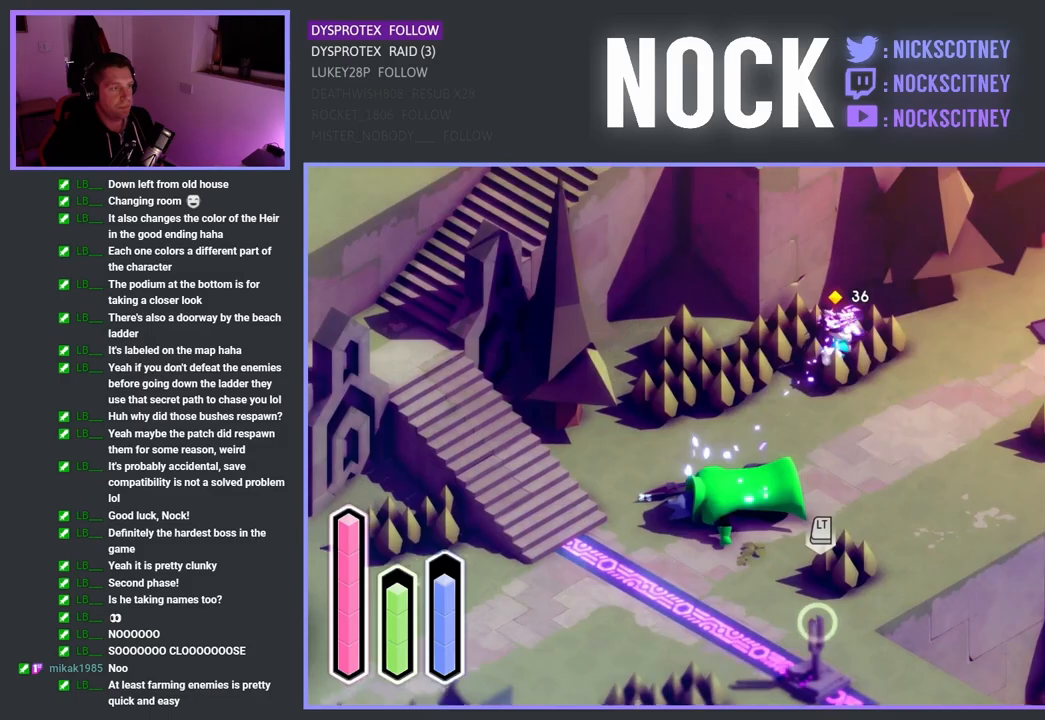
{"buttons": ["SQUARE"], "left_stick": "down-left", "right_stick": "center", "events": [[83, "SQUARE", "down"], [83, "left_stick", "up-left"], [200, "SQUARE", "up"], [217, "left_stick", "down-left"], [300, "SQUARE", "down"], [417, "SQUARE", "up"], [500, "SQUARE", "down"]]}
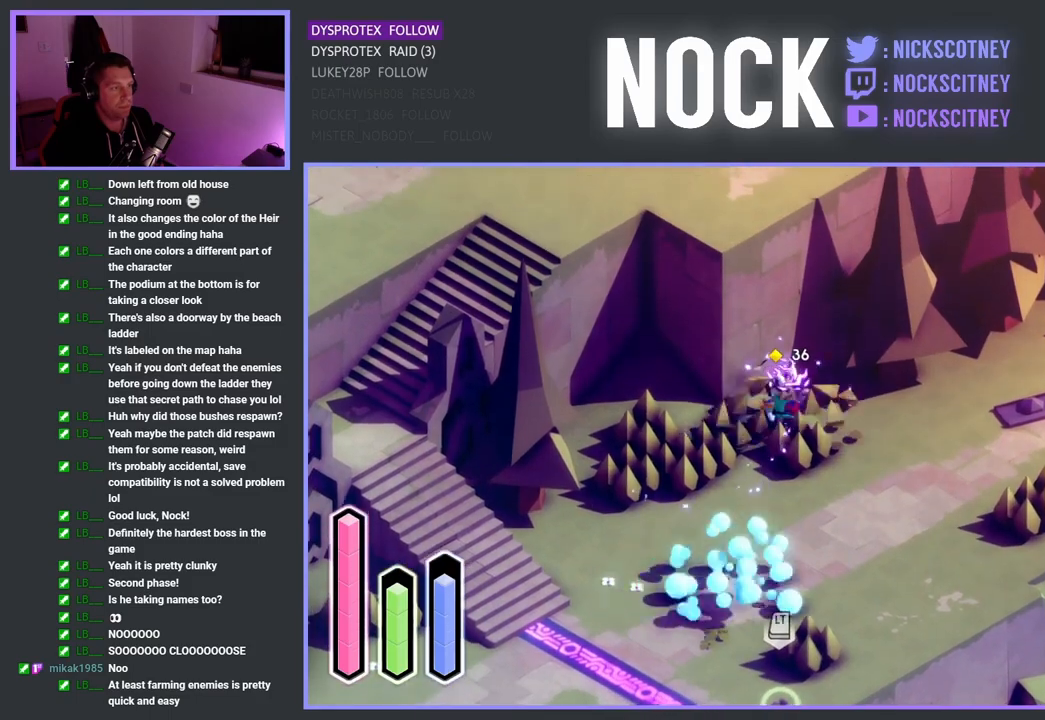
{"buttons": [], "left_stick": "down-left", "right_stick": "center", "events": [[117, "SQUARE", "up"], [250, "SQUARE", "down"], [400, "SQUARE", "up"]]}
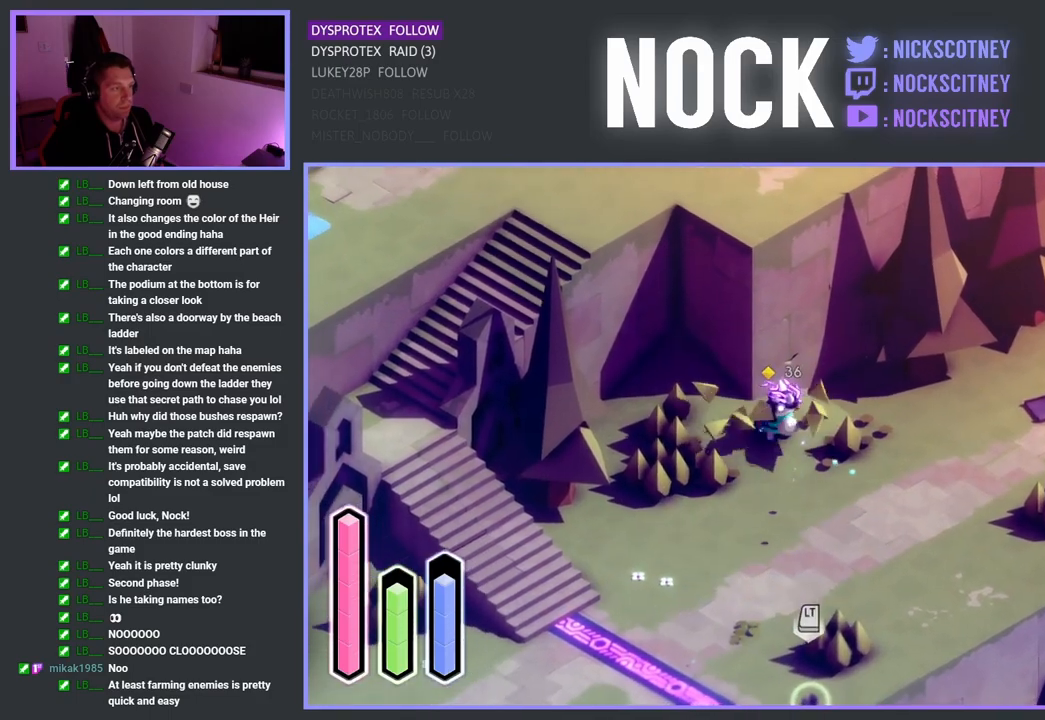
{"buttons": [], "left_stick": "center", "right_stick": "center", "events": [[33, "SQUARE", "down"], [200, "SQUARE", "up"], [283, "L1", "down"], [350, "left_stick", "center"], [400, "L1", "up"]]}
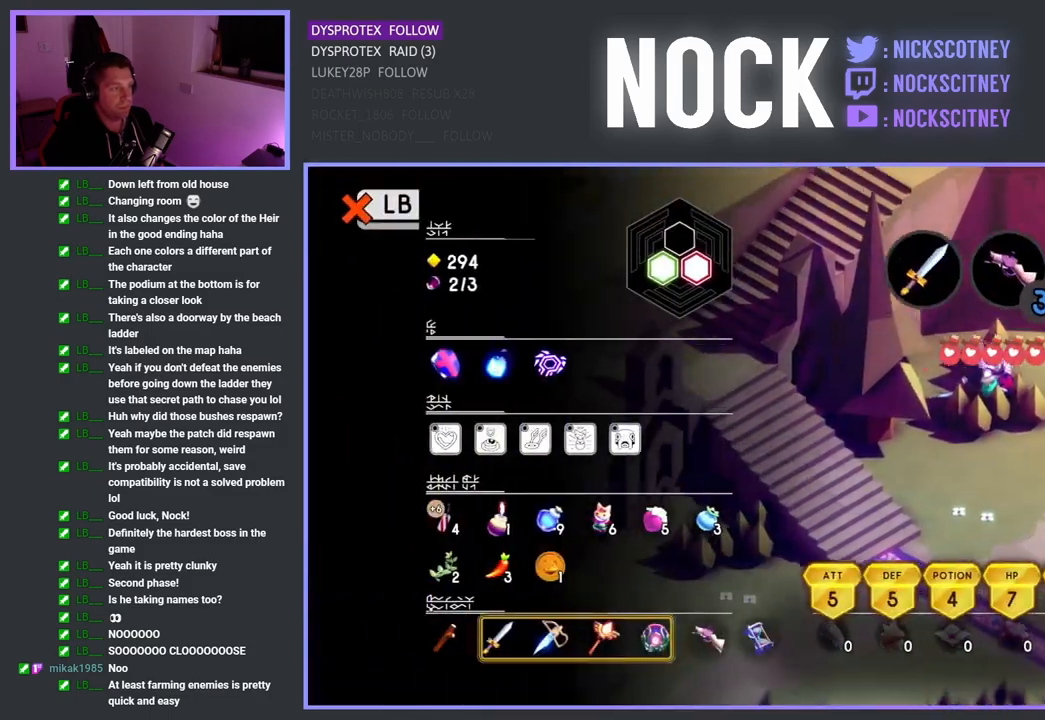
{"buttons": ["L1"], "left_stick": "center", "right_stick": "center", "events": [[483, "L1", "down"]]}
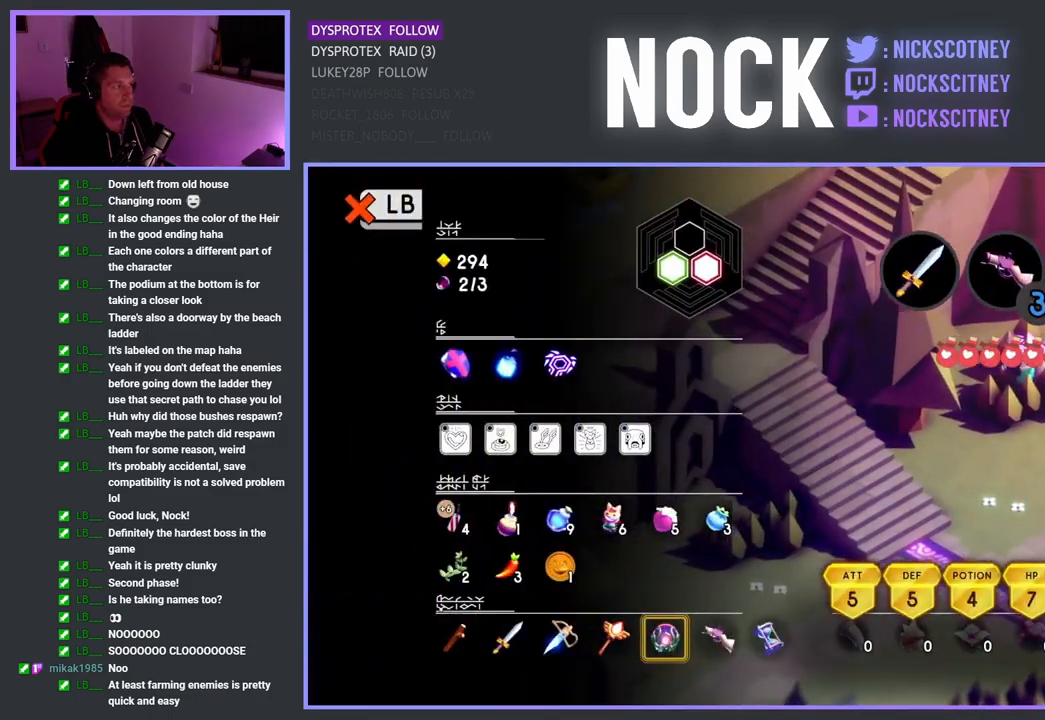
{"buttons": ["CROSS"], "left_stick": "down", "right_stick": "center", "events": [[133, "L1", "up"], [200, "left_stick", "down"], [483, "CROSS", "down"]]}
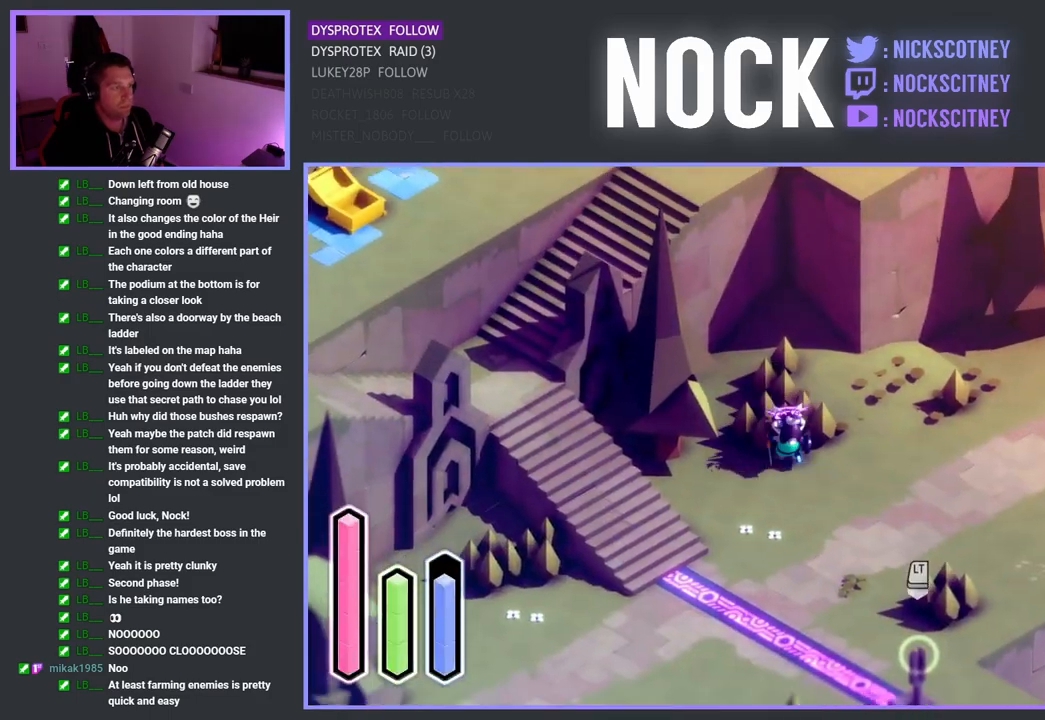
{"buttons": [], "left_stick": "up-left", "right_stick": "center", "events": [[83, "CROSS", "up"], [100, "left_stick", "down-left"], [333, "left_stick", "up-left"]]}
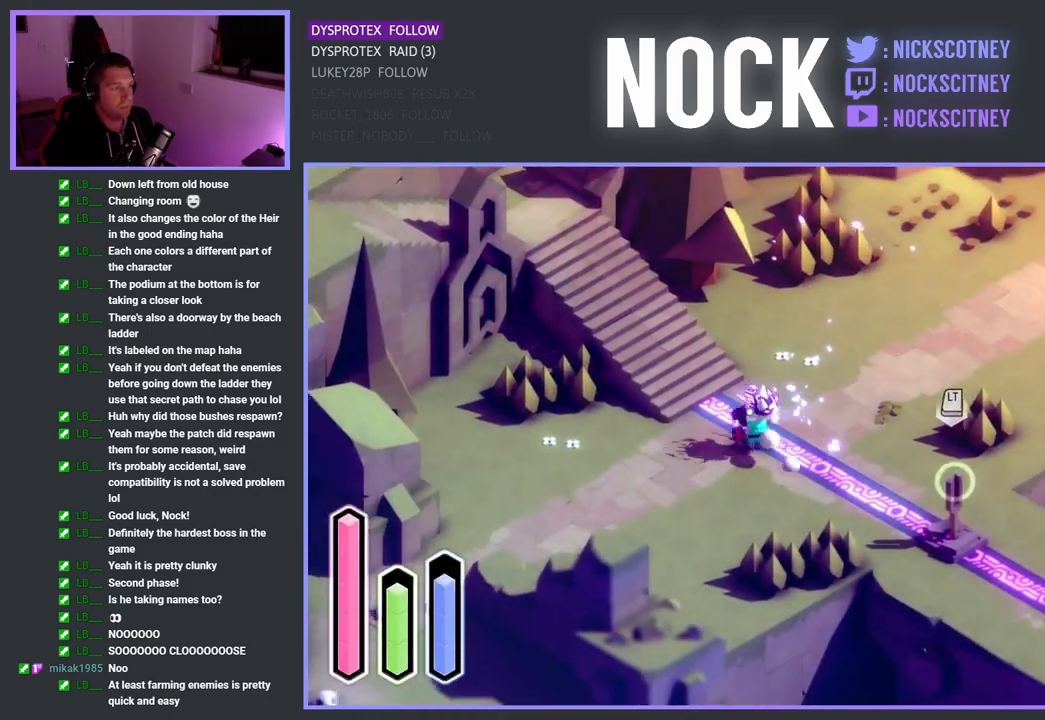
{"buttons": [], "left_stick": "up-left", "right_stick": "center", "events": [[17, "CROSS", "down"], [150, "CROSS", "up"], [317, "CROSS", "down"], [450, "CROSS", "up"]]}
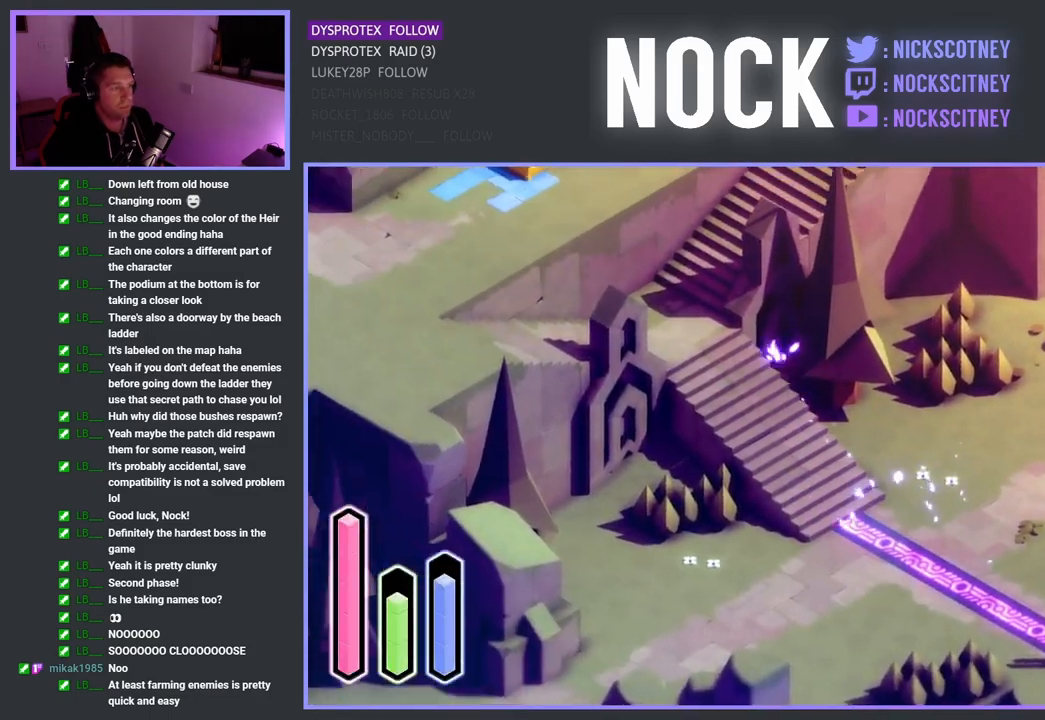
{"buttons": ["CROSS"], "left_stick": "down-right", "right_stick": "center", "events": [[150, "left_stick", "down-left"], [267, "left_stick", "down-right"], [383, "CROSS", "down"]]}
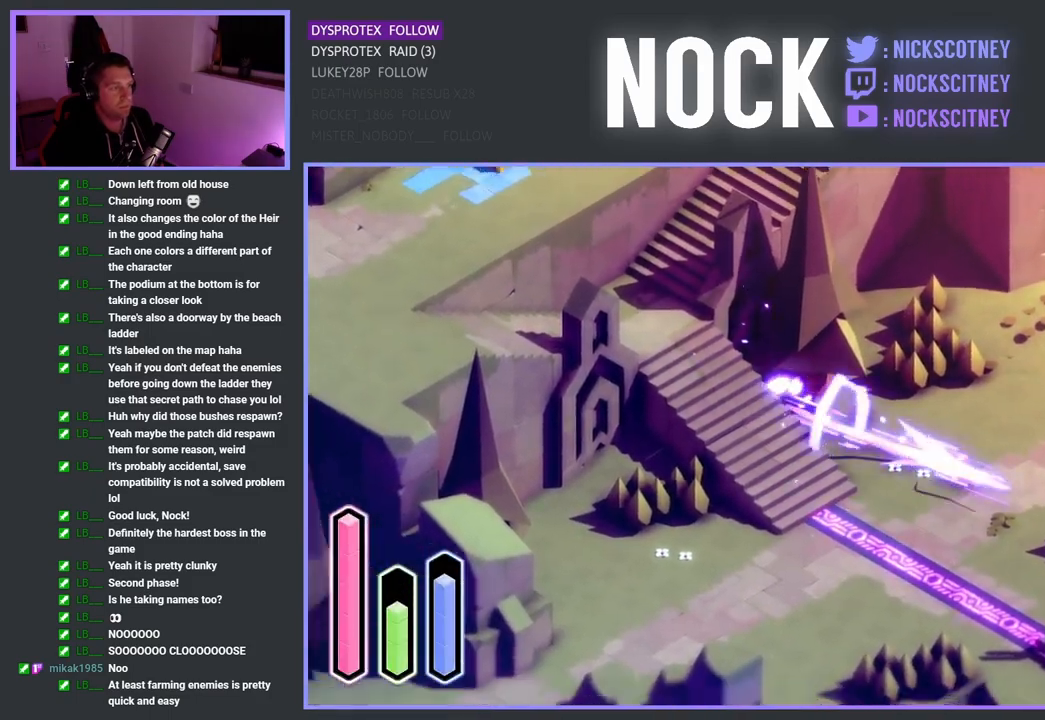
{"buttons": [], "left_stick": "down-left", "right_stick": "center", "events": [[67, "CROSS", "up"], [150, "left_stick", "down-left"], [317, "CROSS", "down"], [467, "CROSS", "up"]]}
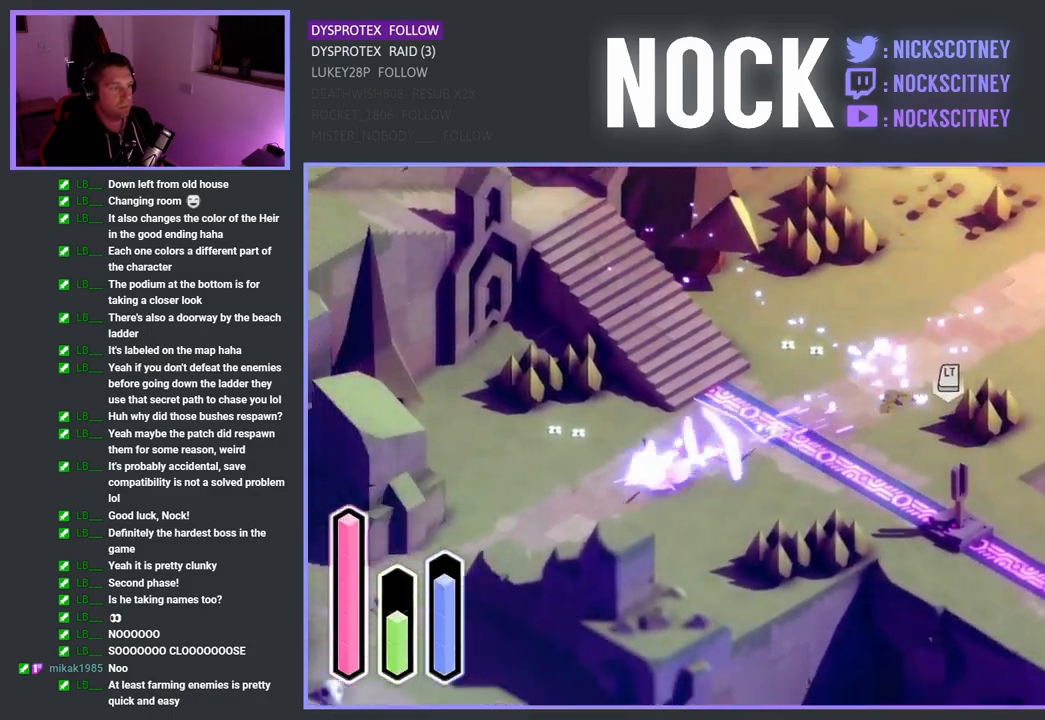
{"buttons": [], "left_stick": "down-left", "right_stick": "center", "events": [[217, "CROSS", "down"], [333, "CROSS", "up"]]}
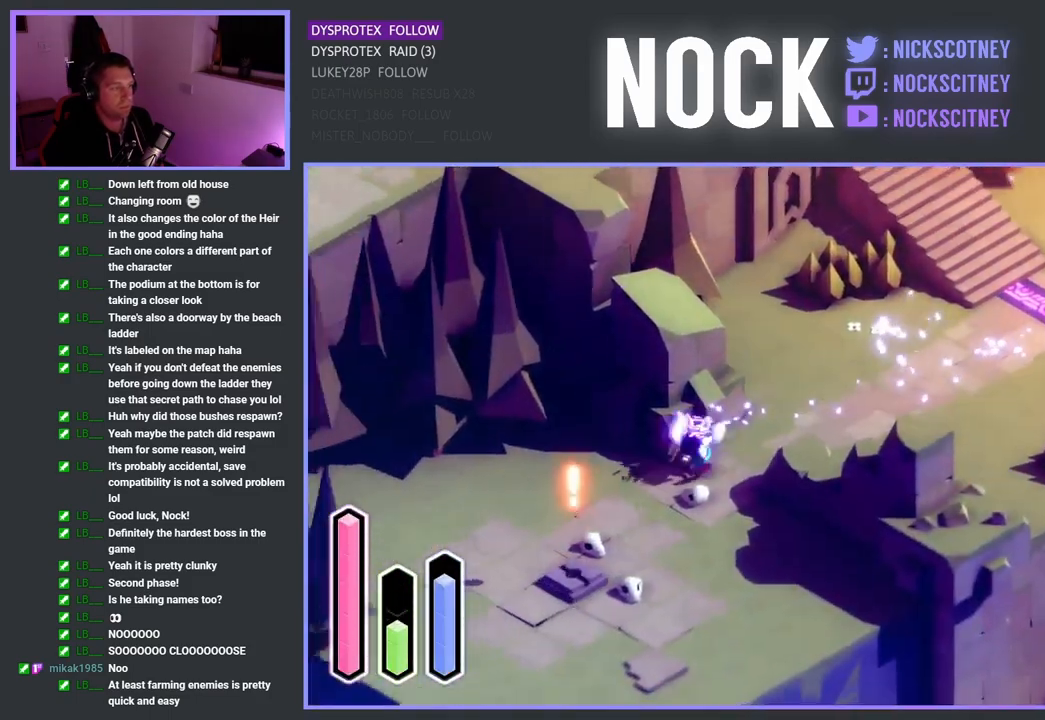
{"buttons": [], "left_stick": "down-left", "right_stick": "center", "events": []}
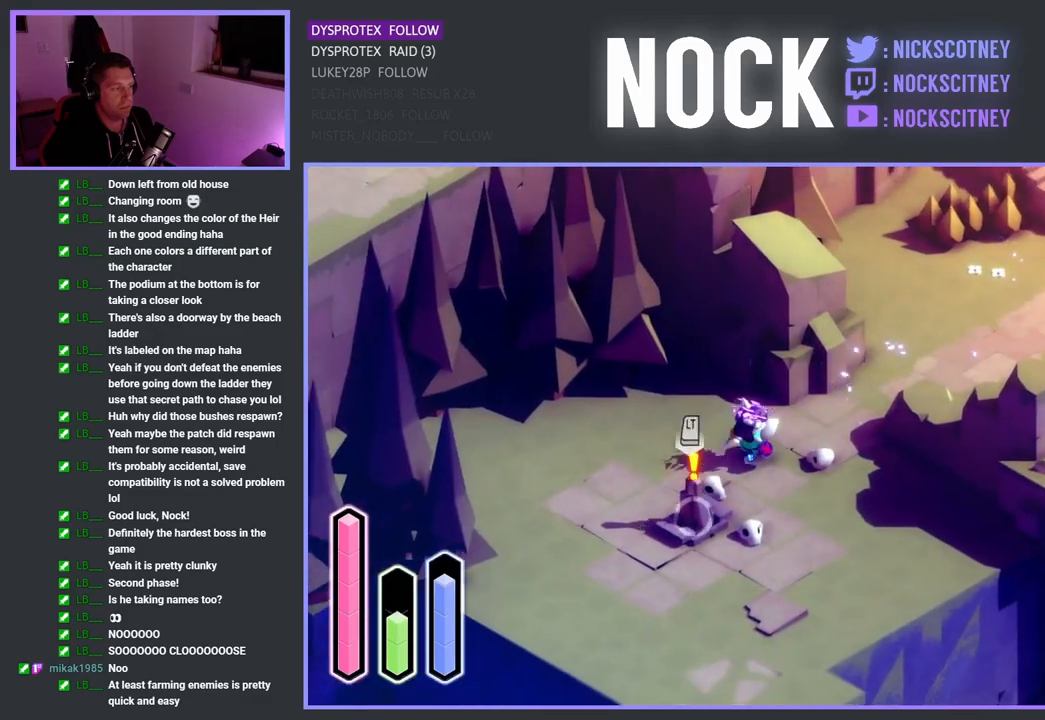
{"buttons": [], "left_stick": "down", "right_stick": "center", "events": [[67, "SQUARE", "down"], [233, "SQUARE", "up"], [300, "SQUARE", "down"], [367, "left_stick", "down"], [433, "SQUARE", "up"]]}
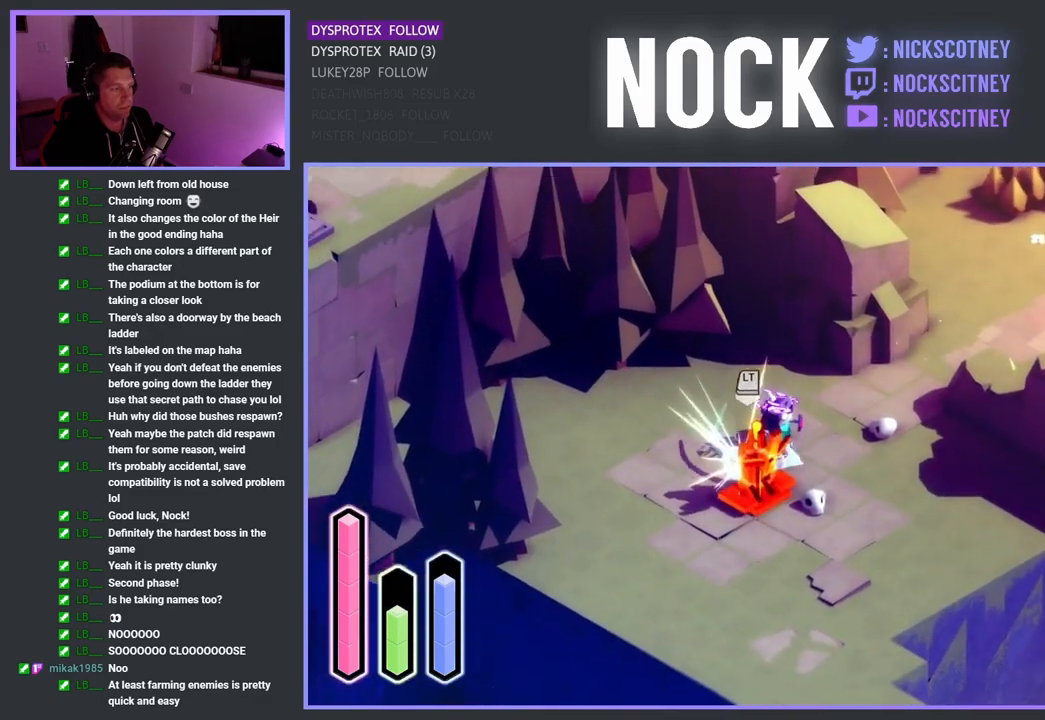
{"buttons": ["SQUARE"], "left_stick": "down", "right_stick": "center", "events": [[17, "SQUARE", "down"], [150, "SQUARE", "up"], [217, "SQUARE", "down"], [333, "SQUARE", "up"], [400, "SQUARE", "down"]]}
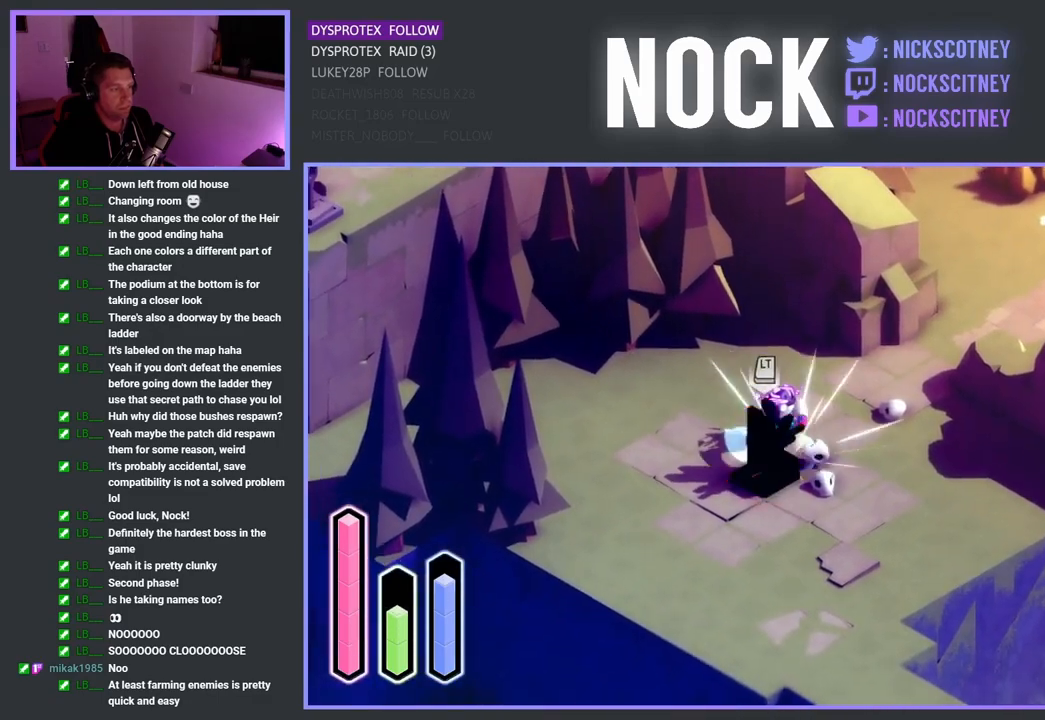
{"buttons": ["SQUARE"], "left_stick": "center", "right_stick": "center", "events": [[33, "SQUARE", "up"], [100, "SQUARE", "down"], [217, "SQUARE", "up"], [300, "SQUARE", "down"], [333, "left_stick", "center"], [417, "SQUARE", "up"], [483, "SQUARE", "down"]]}
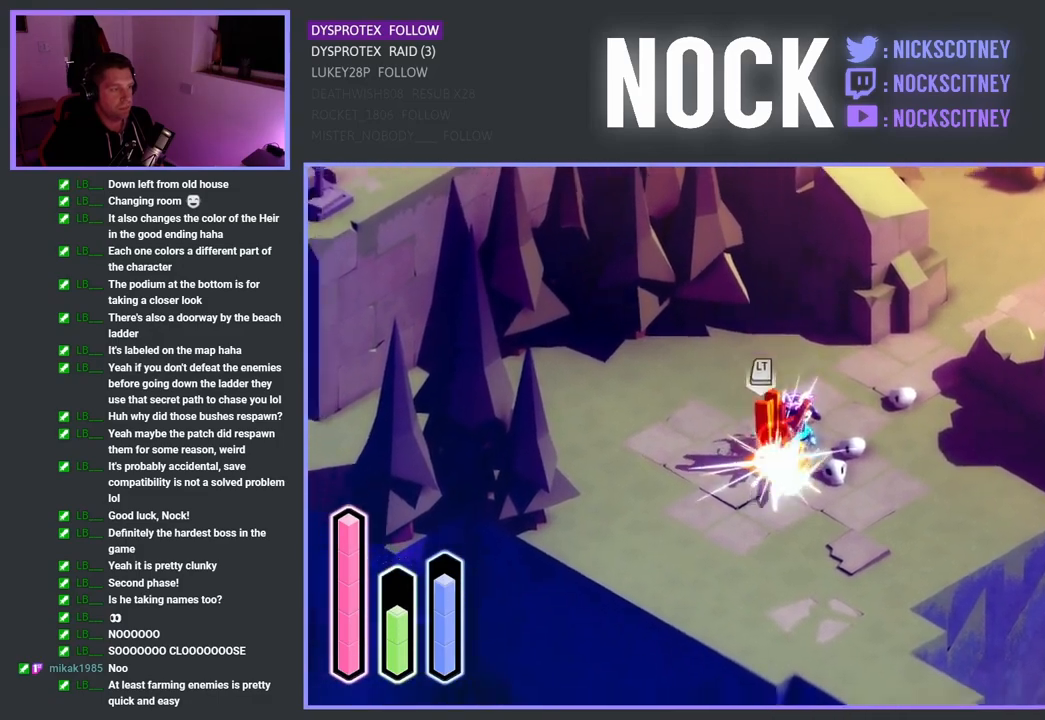
{"buttons": ["CROSS"], "left_stick": "left", "right_stick": "center", "events": [[117, "SQUARE", "up"], [117, "left_stick", "down-left"], [217, "left_stick", "left"], [367, "CROSS", "down"]]}
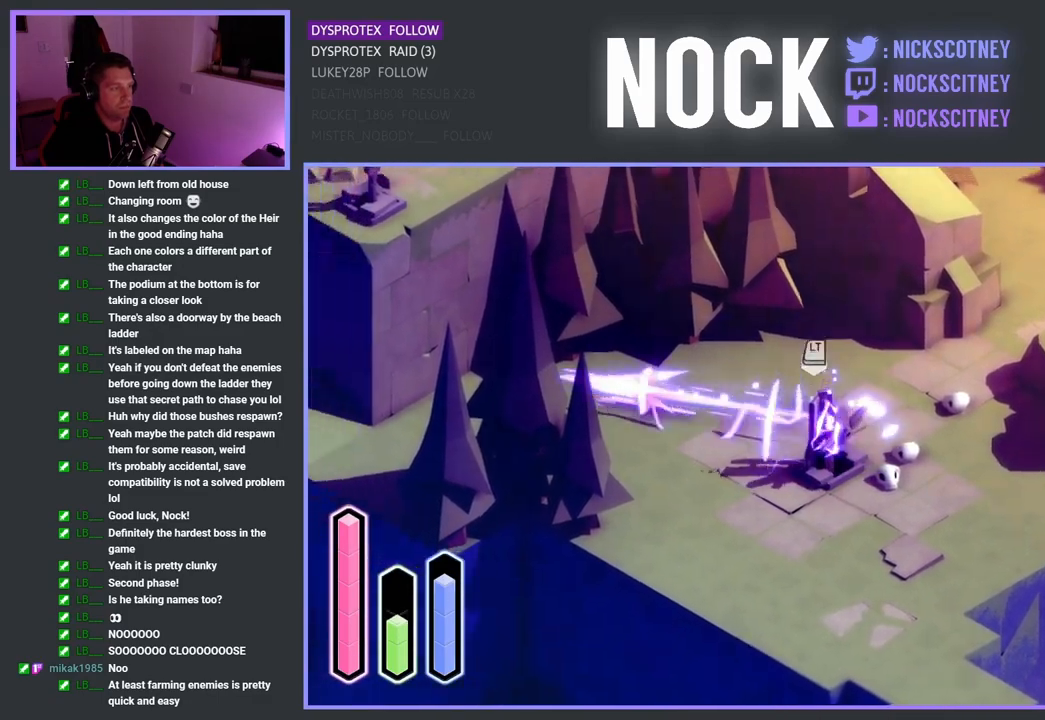
{"buttons": [], "left_stick": "center", "right_stick": "center", "events": [[17, "CROSS", "up"], [67, "left_stick", "down-left"], [367, "left_stick", "center"]]}
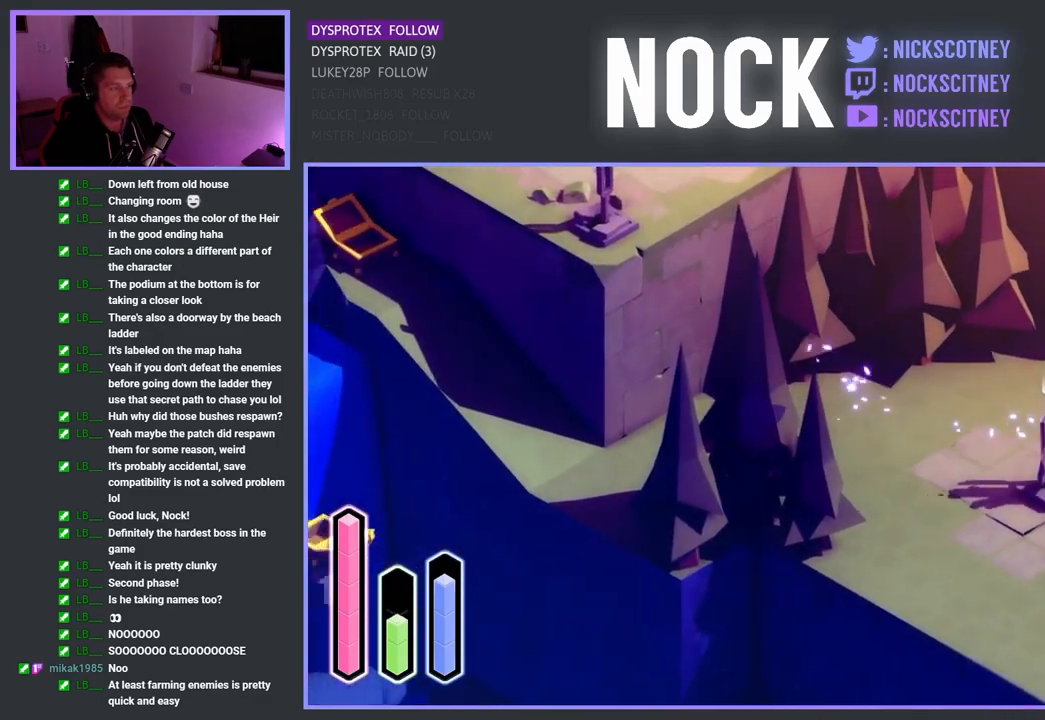
{"buttons": [], "left_stick": "center", "right_stick": "center", "events": []}
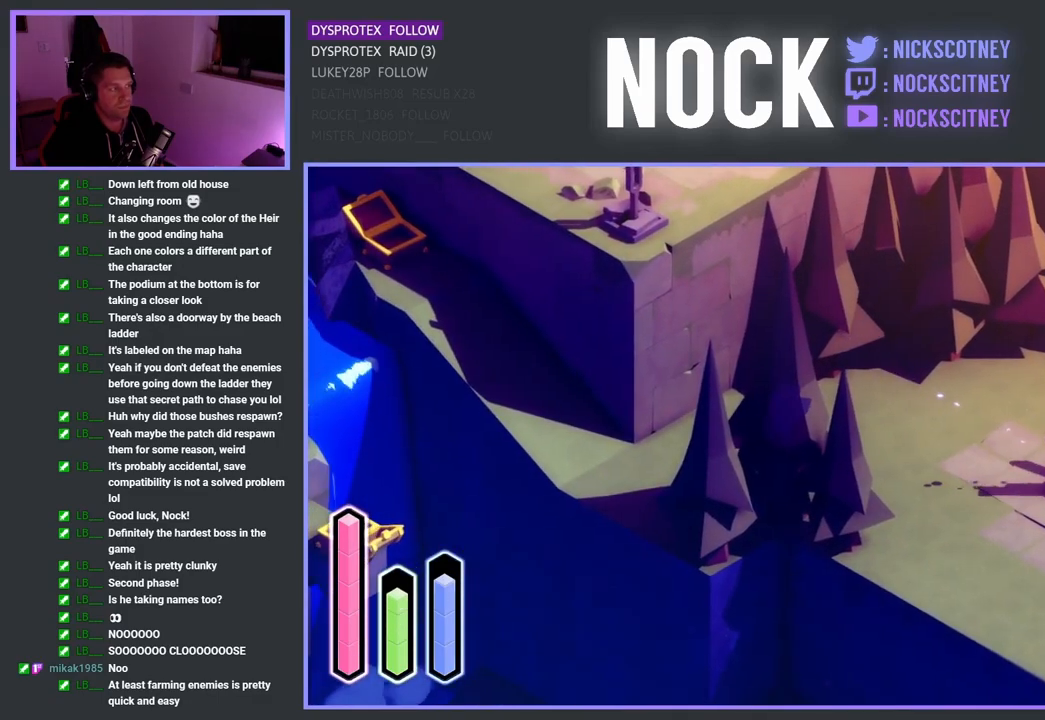
{"buttons": [], "left_stick": "center", "right_stick": "center", "events": []}
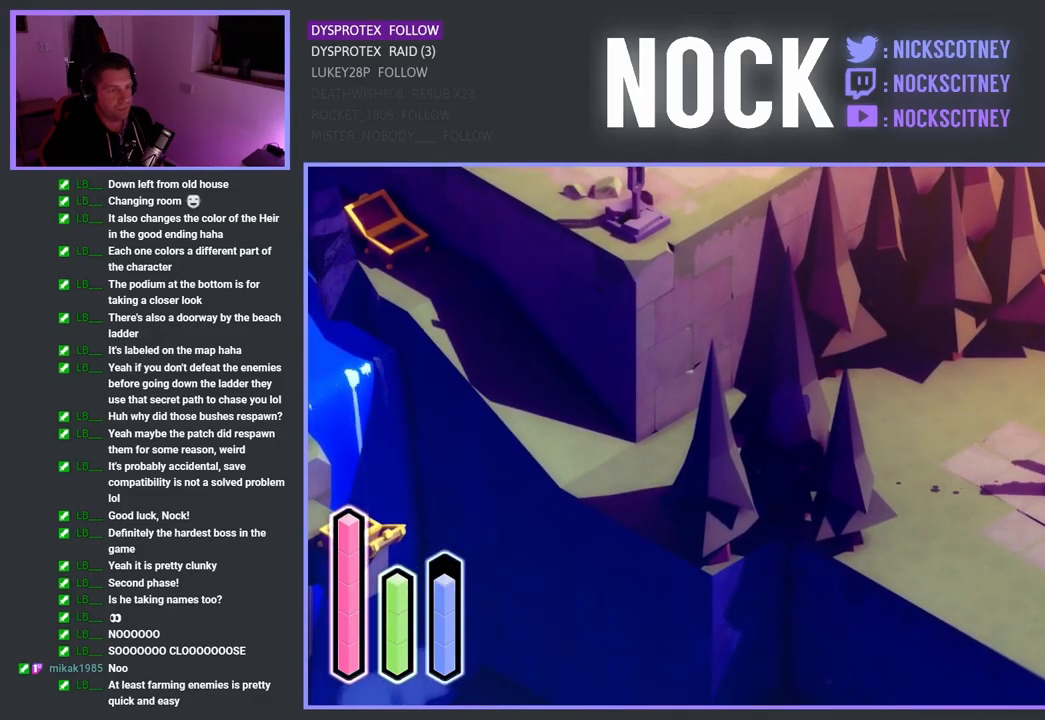
{"buttons": [], "left_stick": "center", "right_stick": "center", "events": []}
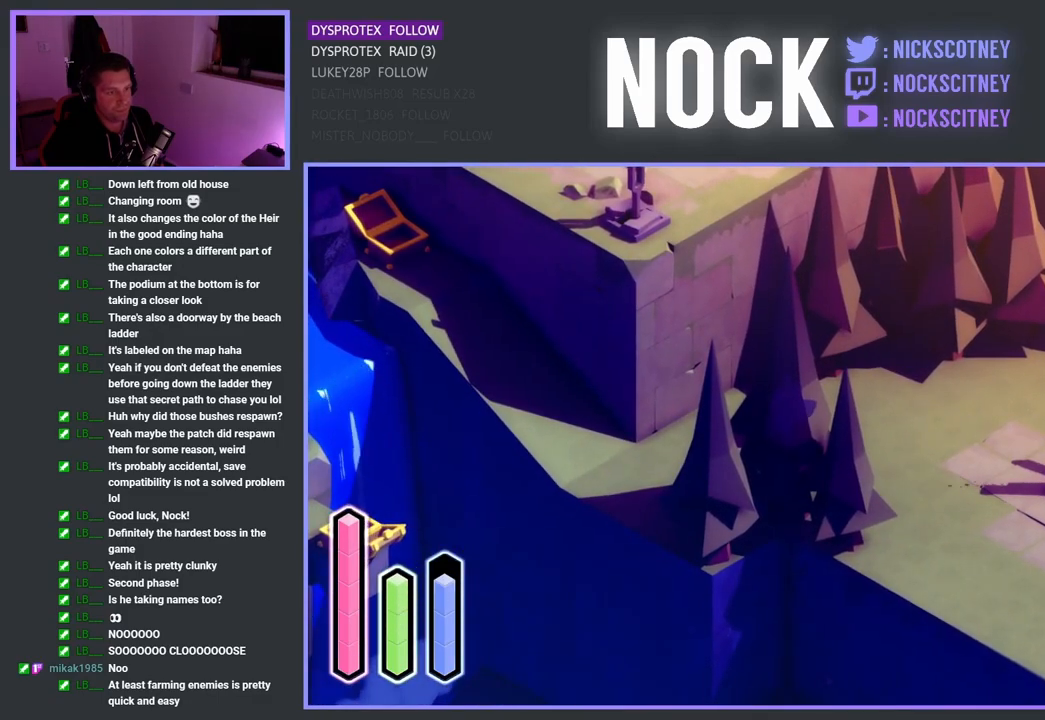
{"buttons": [], "left_stick": "center", "right_stick": "center", "events": []}
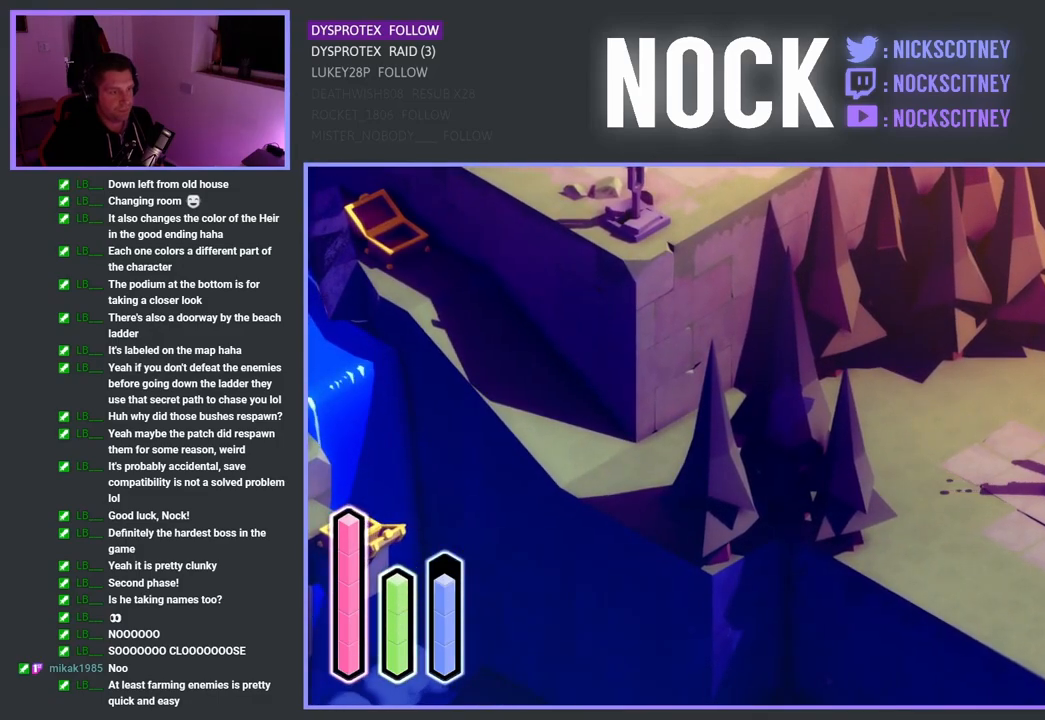
{"buttons": [], "left_stick": "right", "right_stick": "center", "events": [[317, "left_stick", "right"]]}
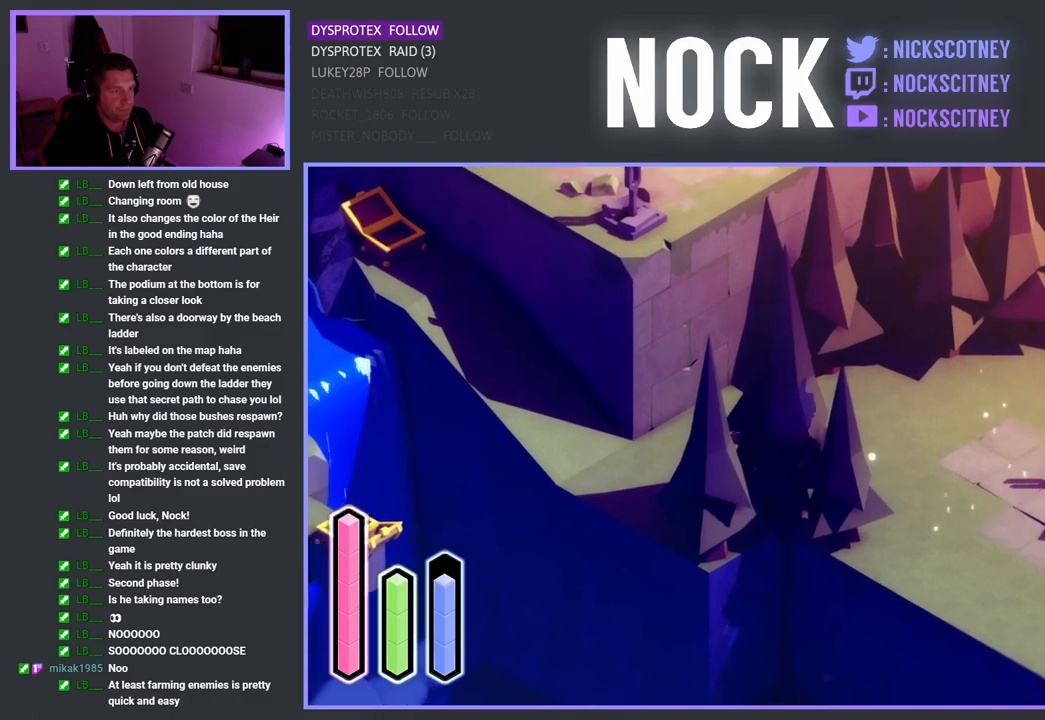
{"buttons": [], "left_stick": "up-right", "right_stick": "center", "events": [[50, "CROSS", "down"], [200, "CROSS", "up"], [350, "left_stick", "up-right"]]}
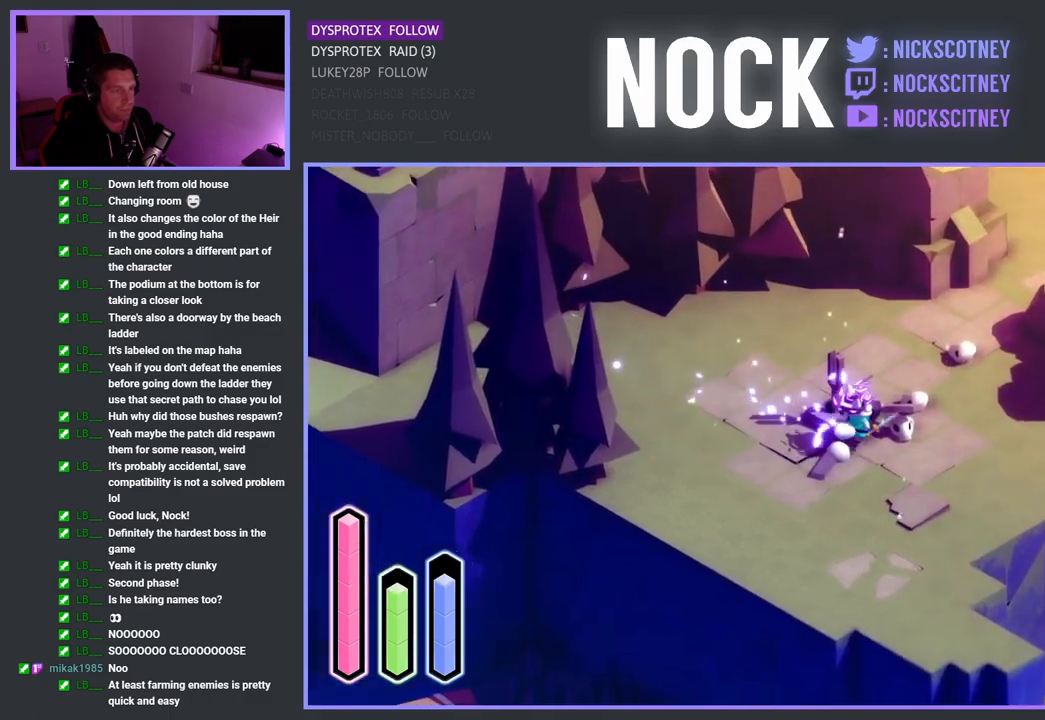
{"buttons": ["CROSS"], "left_stick": "up-right", "right_stick": "center", "events": [[483, "CROSS", "down"]]}
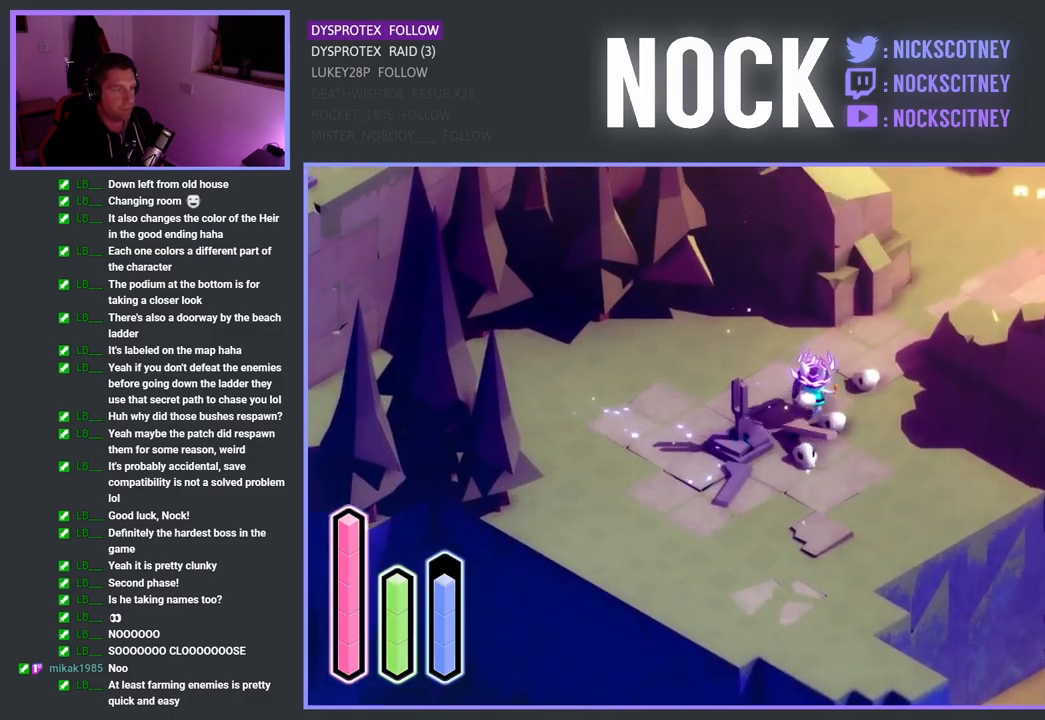
{"buttons": [], "left_stick": "up", "right_stick": "center", "events": [[167, "CROSS", "up"], [317, "CROSS", "down"], [317, "left_stick", "up"], [433, "CROSS", "up"]]}
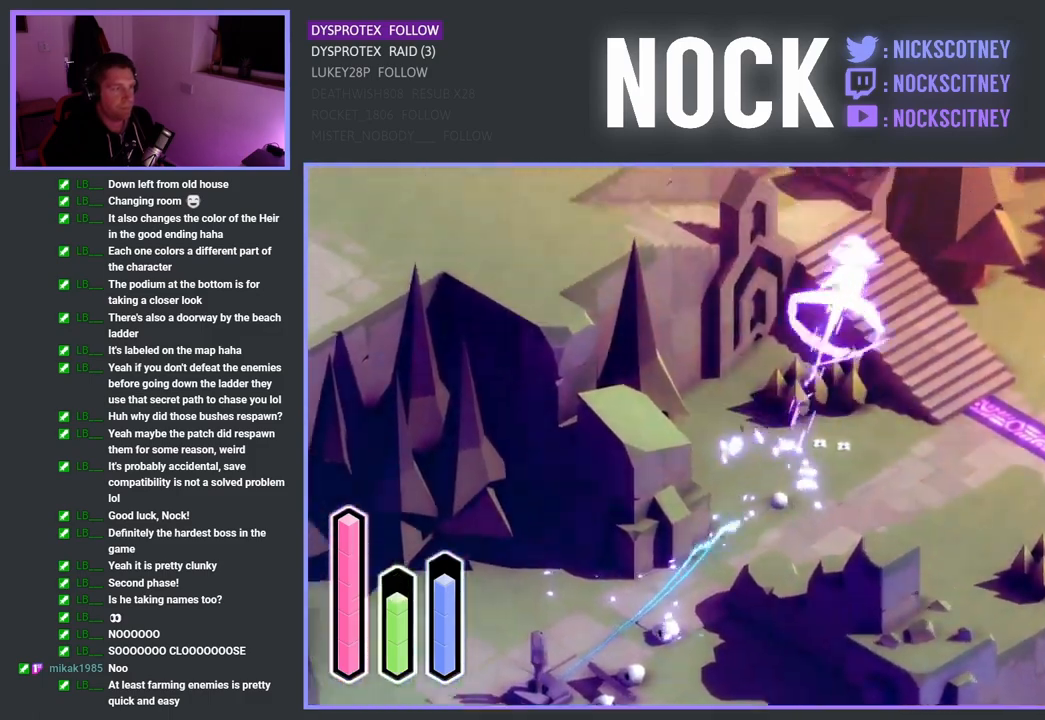
{"buttons": ["CROSS"], "left_stick": "up-left", "right_stick": "center", "events": [[83, "left_stick", "right"], [250, "left_stick", "up-left"], [500, "CROSS", "down"]]}